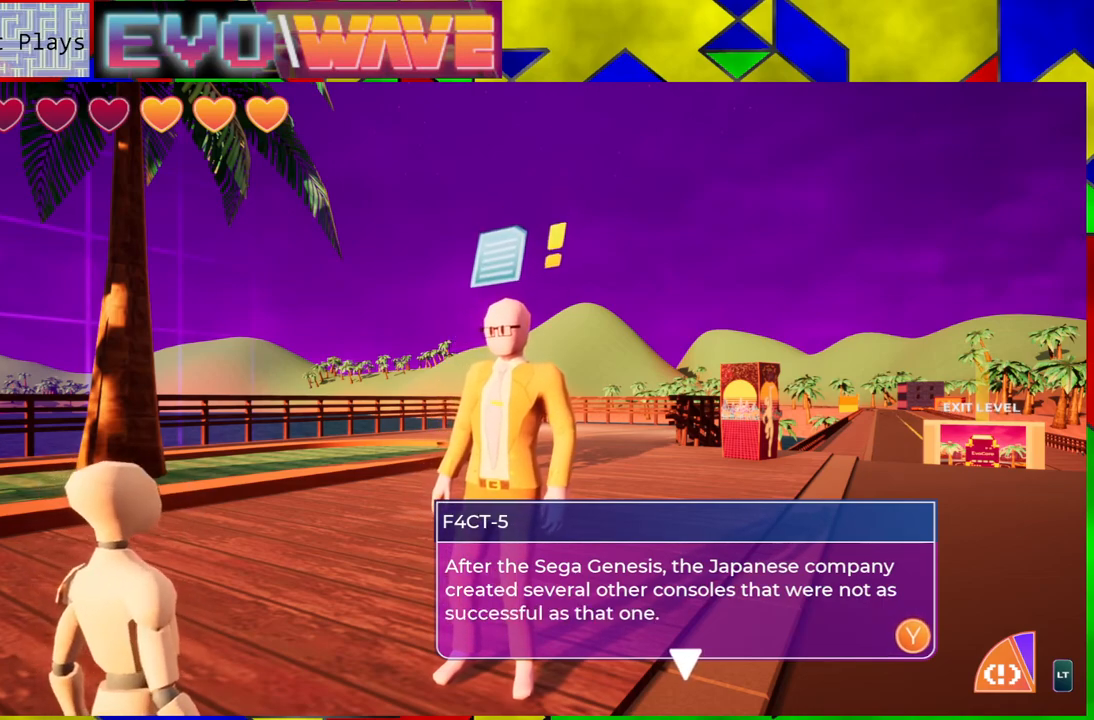
Gameplay with a controller (Nintendo layout); each line is a JSON object with the inputs held at the frame after it. "events" lists button and stick changes between this image and that frame as [ms after this image, input, new state], when the widget could be followed in between. Not read: L3 R3.
{"buttons": [], "left_stick": "center", "right_stick": "center", "events": [[67, "X", "down"], [167, "X", "up"]]}
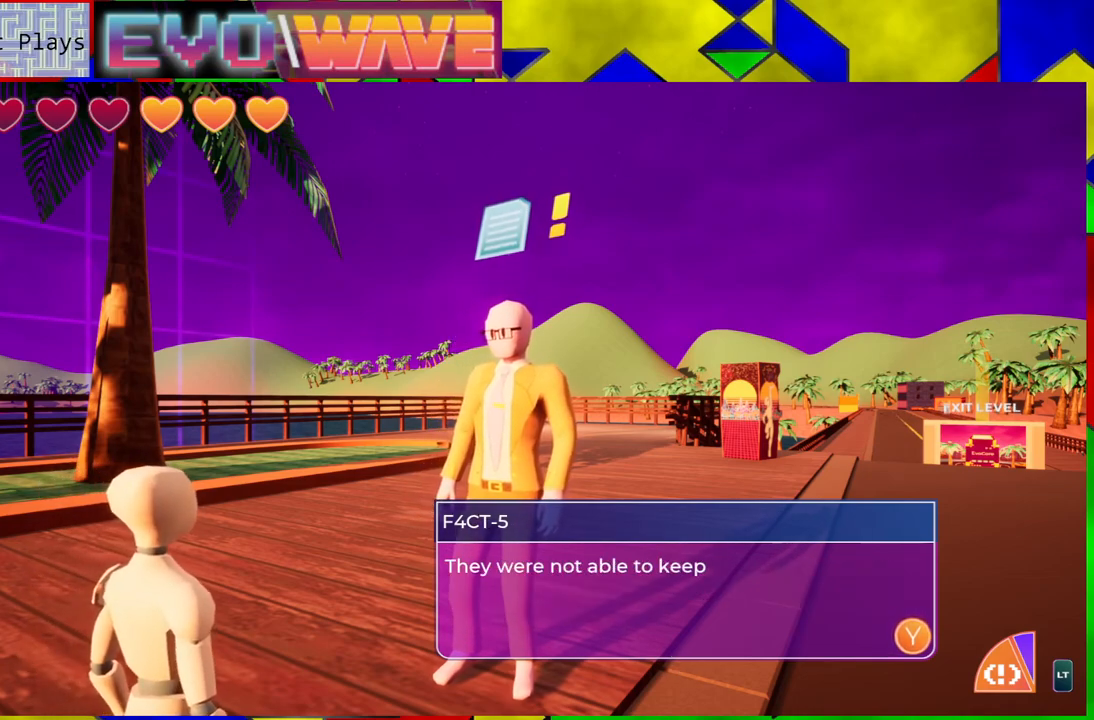
{"buttons": [], "left_stick": "center", "right_stick": "center", "events": []}
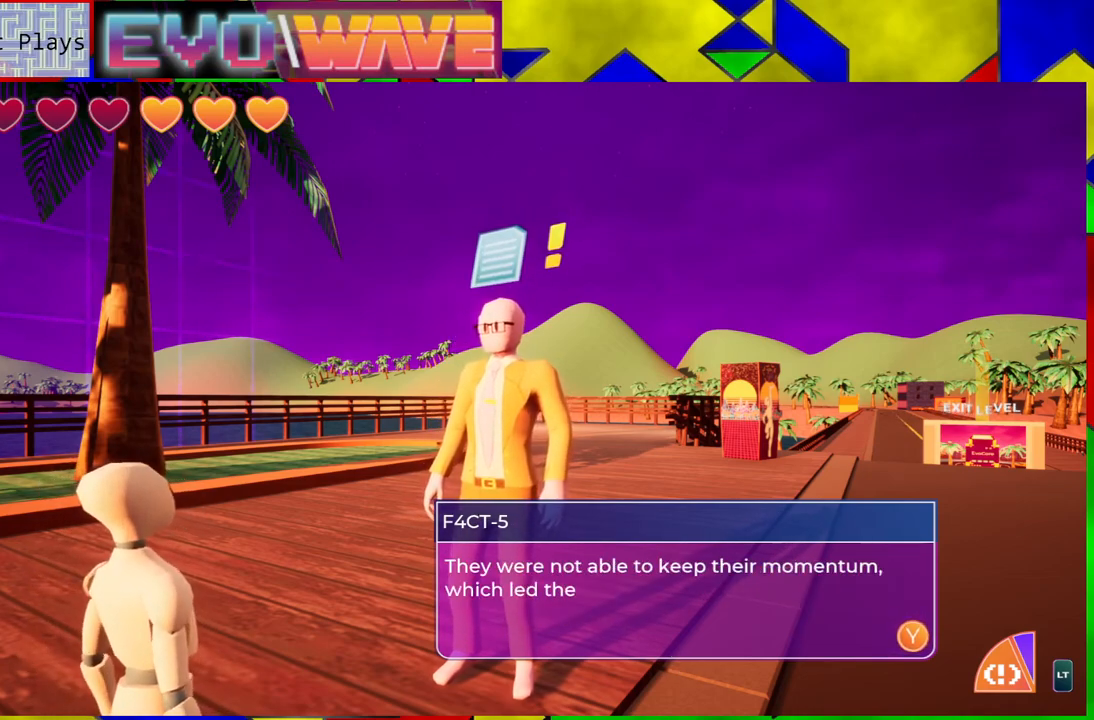
{"buttons": [], "left_stick": "center", "right_stick": "center", "events": []}
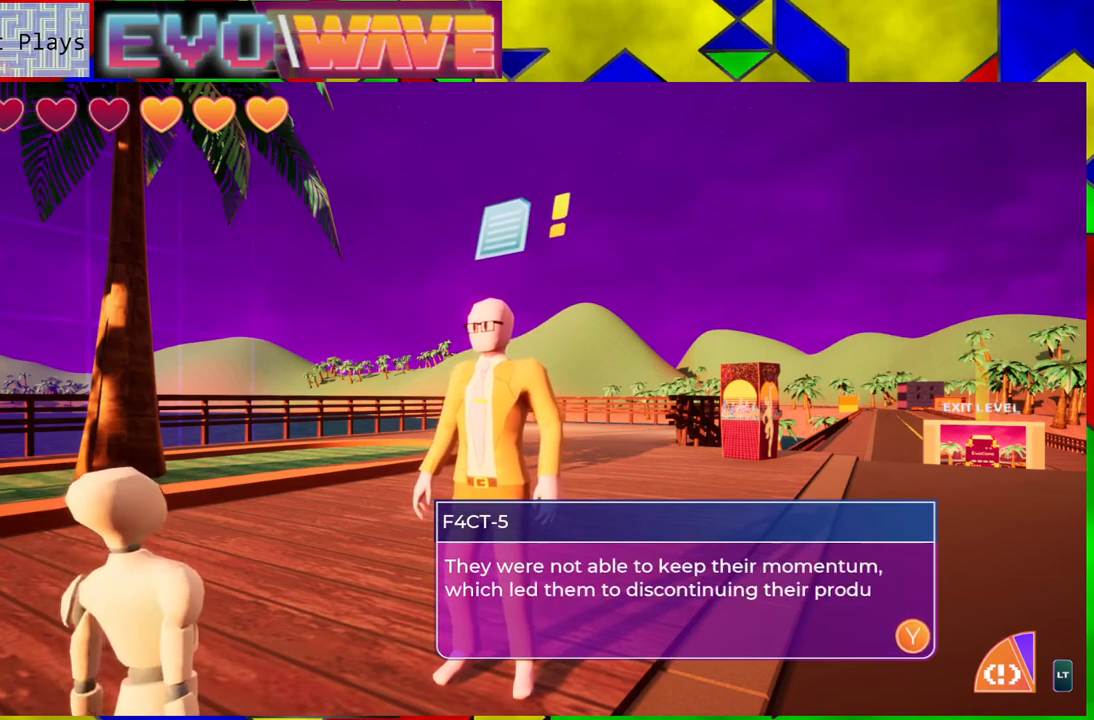
{"buttons": [], "left_stick": "center", "right_stick": "center", "events": []}
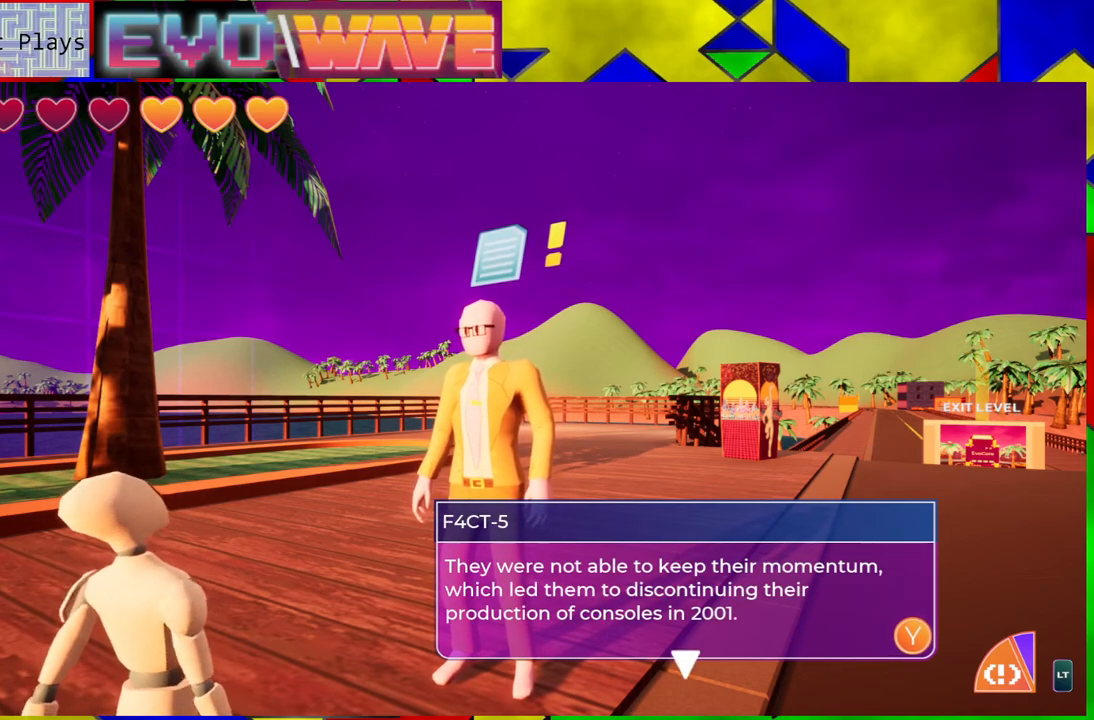
{"buttons": [], "left_stick": "center", "right_stick": "center", "events": []}
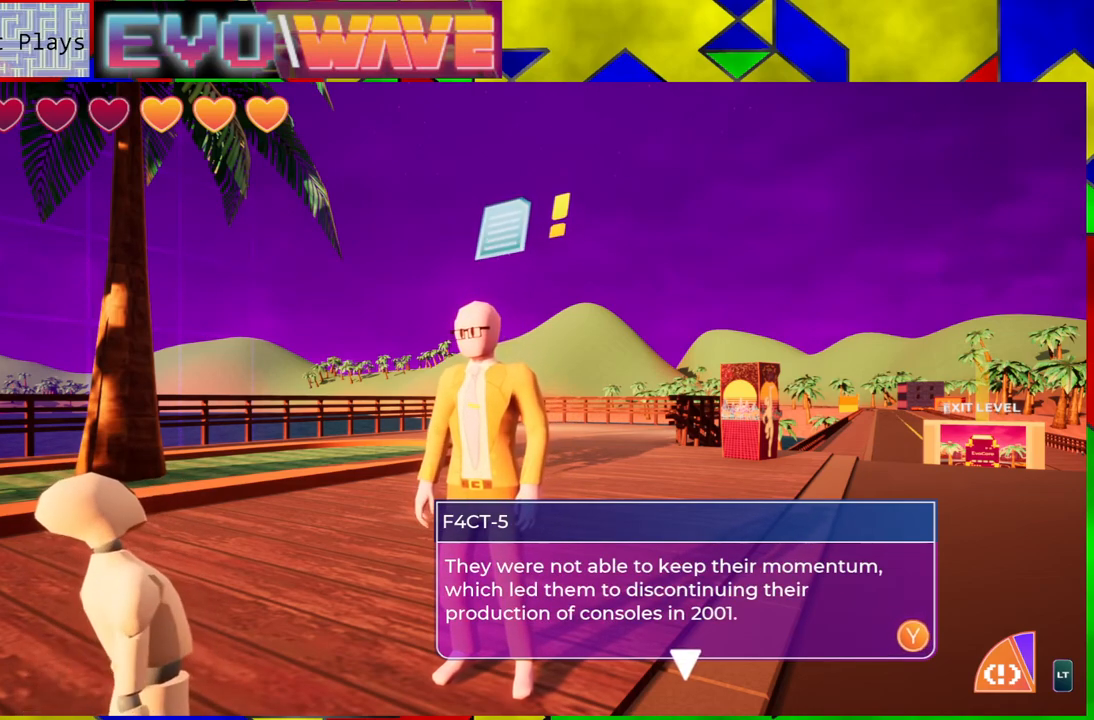
{"buttons": ["X"], "left_stick": "center", "right_stick": "center", "events": [[467, "X", "down"]]}
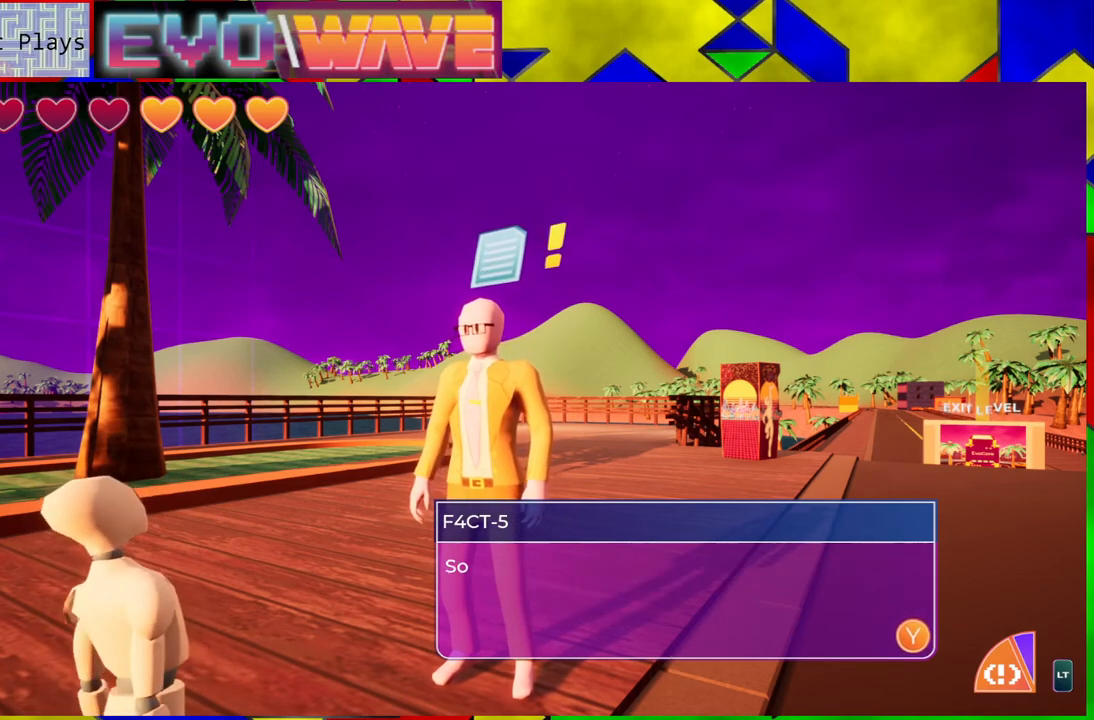
{"buttons": [], "left_stick": "center", "right_stick": "center", "events": [[100, "X", "up"]]}
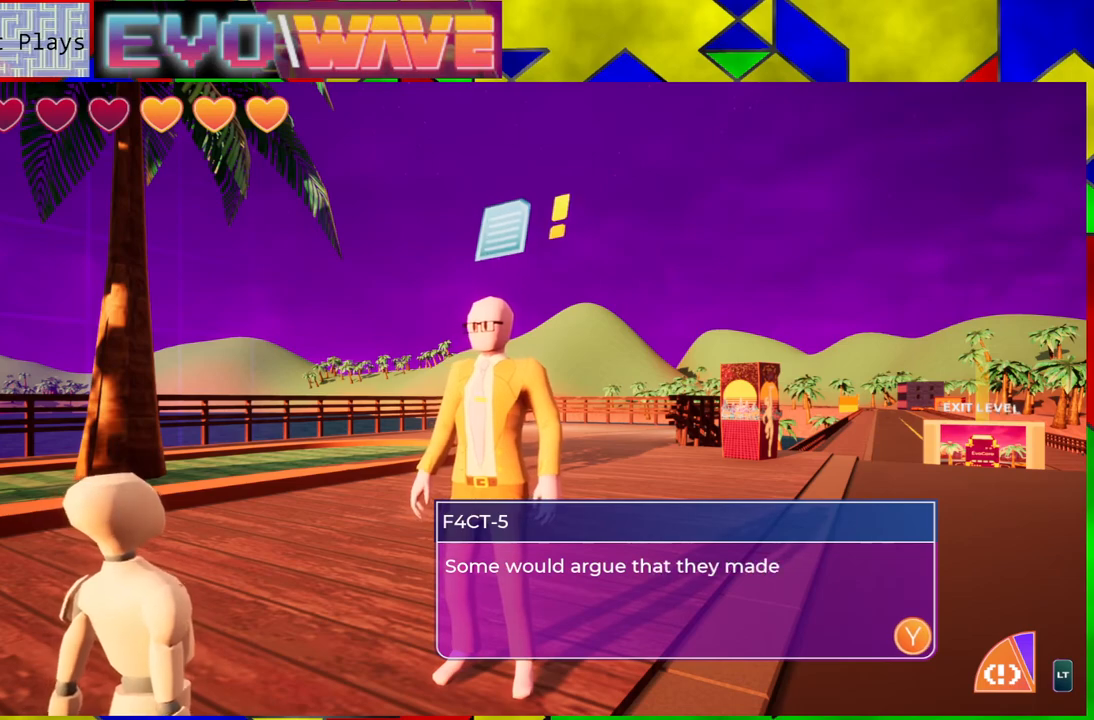
{"buttons": [], "left_stick": "center", "right_stick": "center", "events": []}
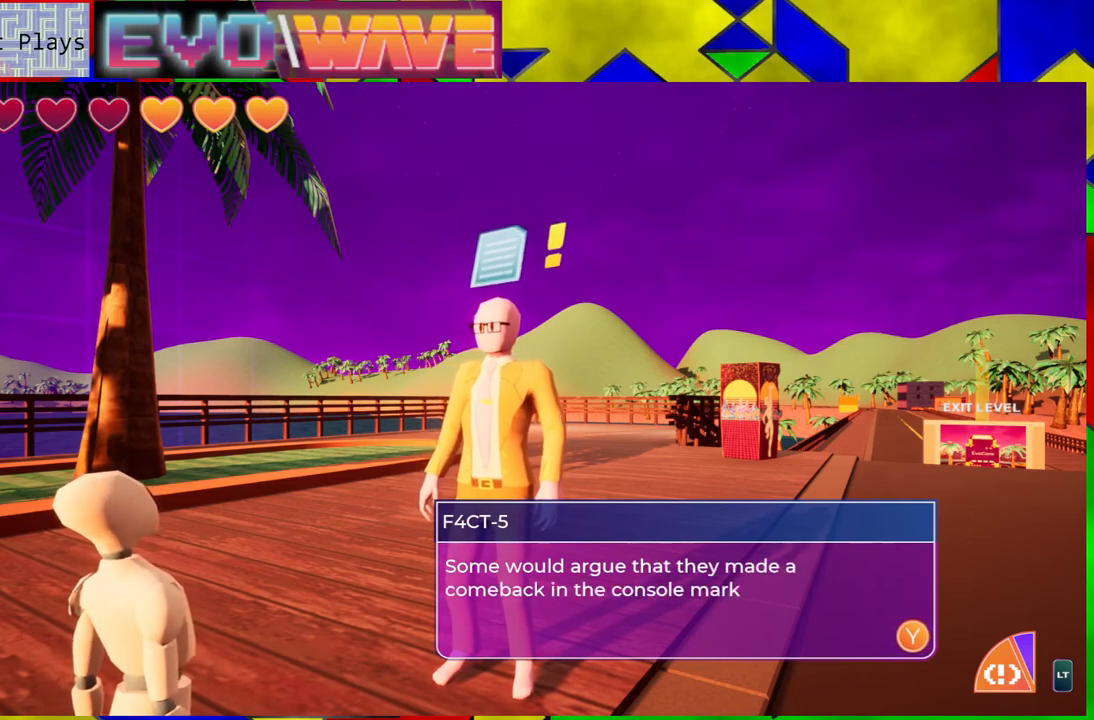
{"buttons": [], "left_stick": "center", "right_stick": "center", "events": []}
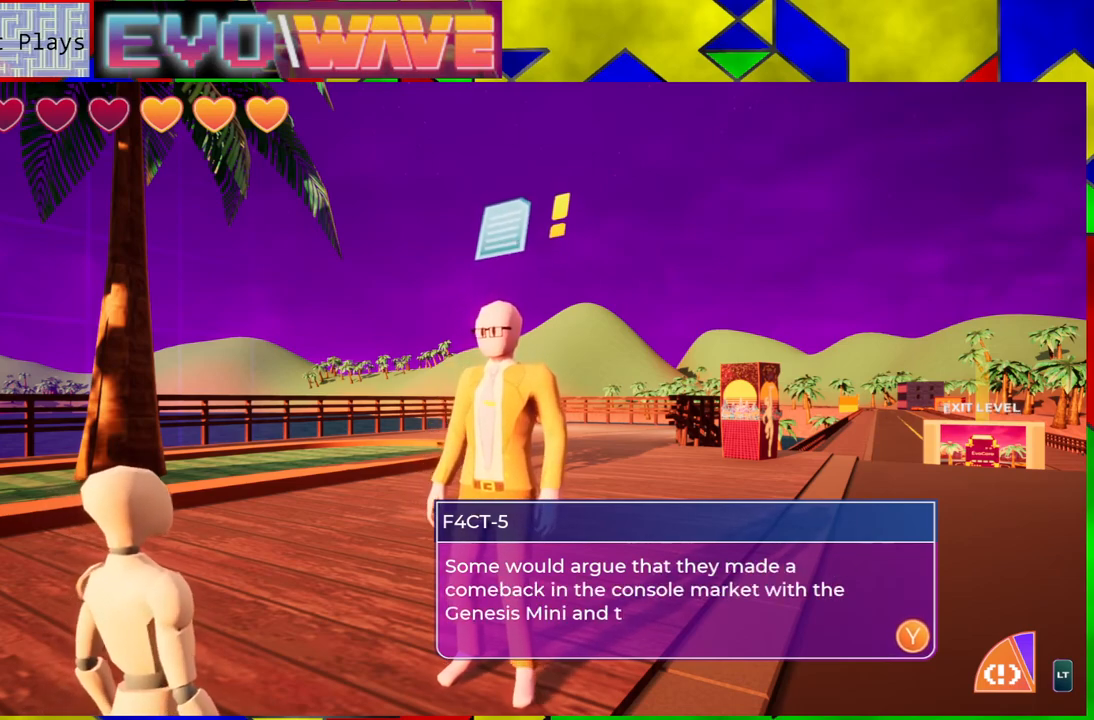
{"buttons": [], "left_stick": "center", "right_stick": "center", "events": []}
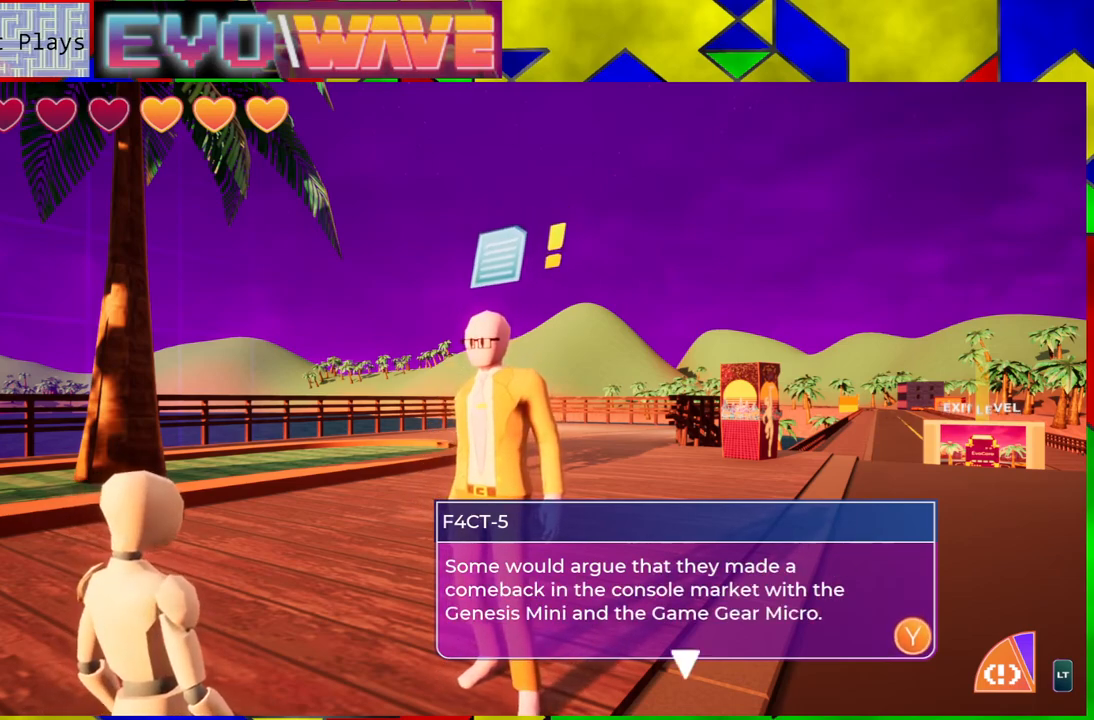
{"buttons": [], "left_stick": "center", "right_stick": "center", "events": []}
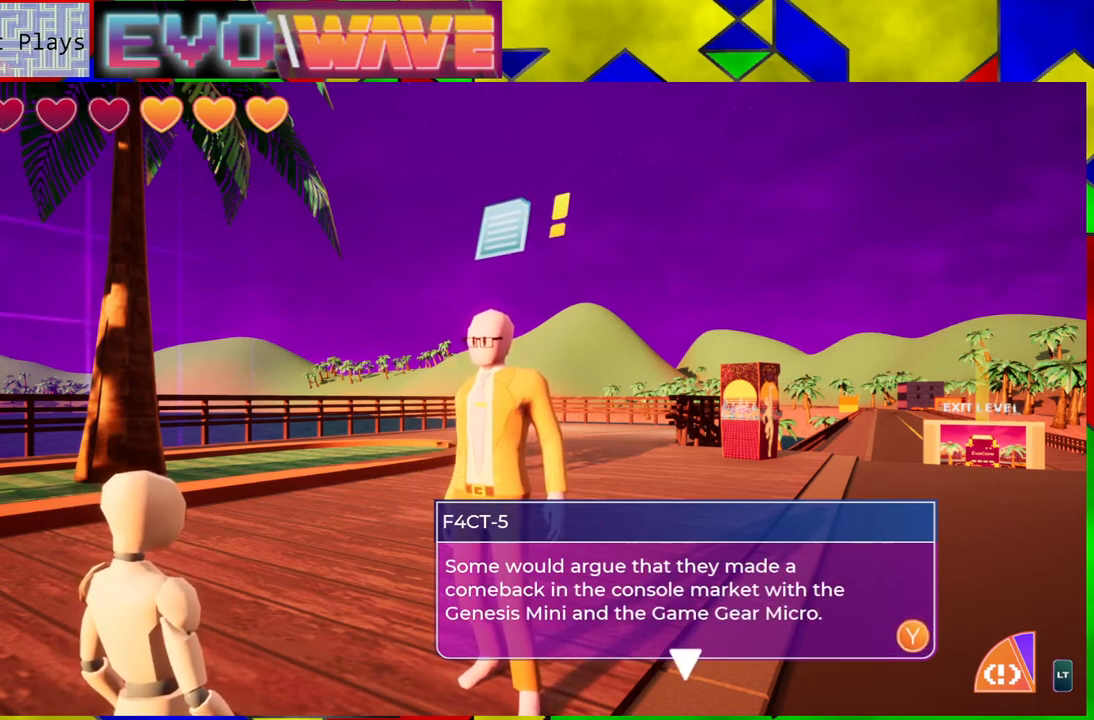
{"buttons": [], "left_stick": "center", "right_stick": "center", "events": []}
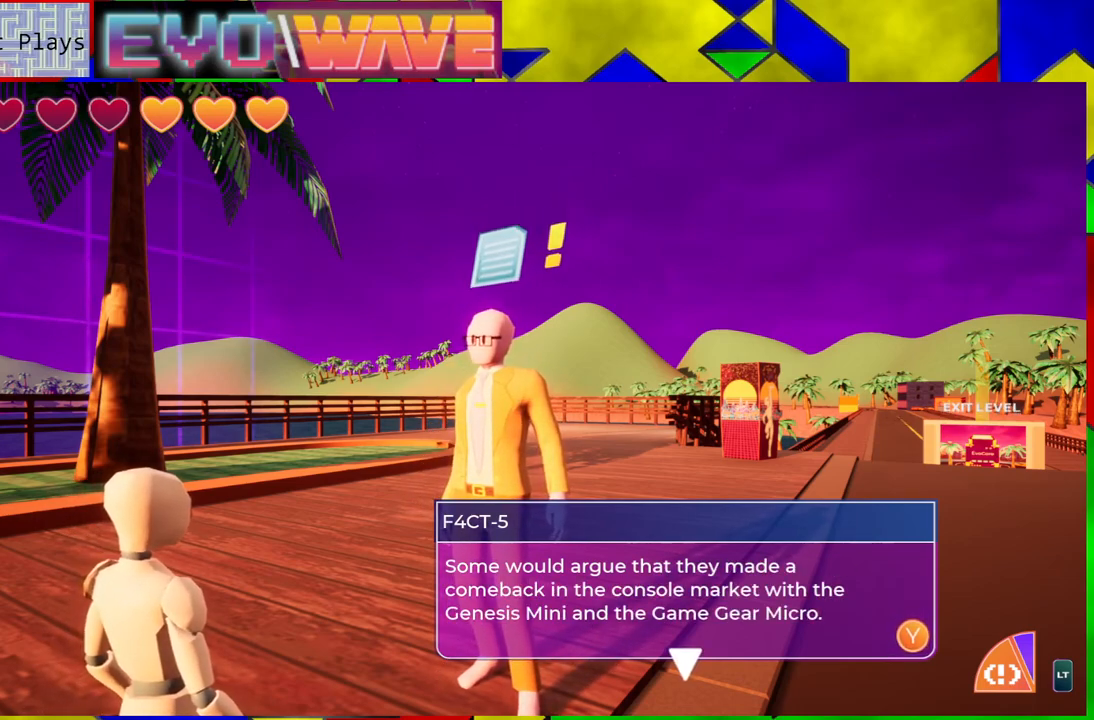
{"buttons": [], "left_stick": "center", "right_stick": "center", "events": []}
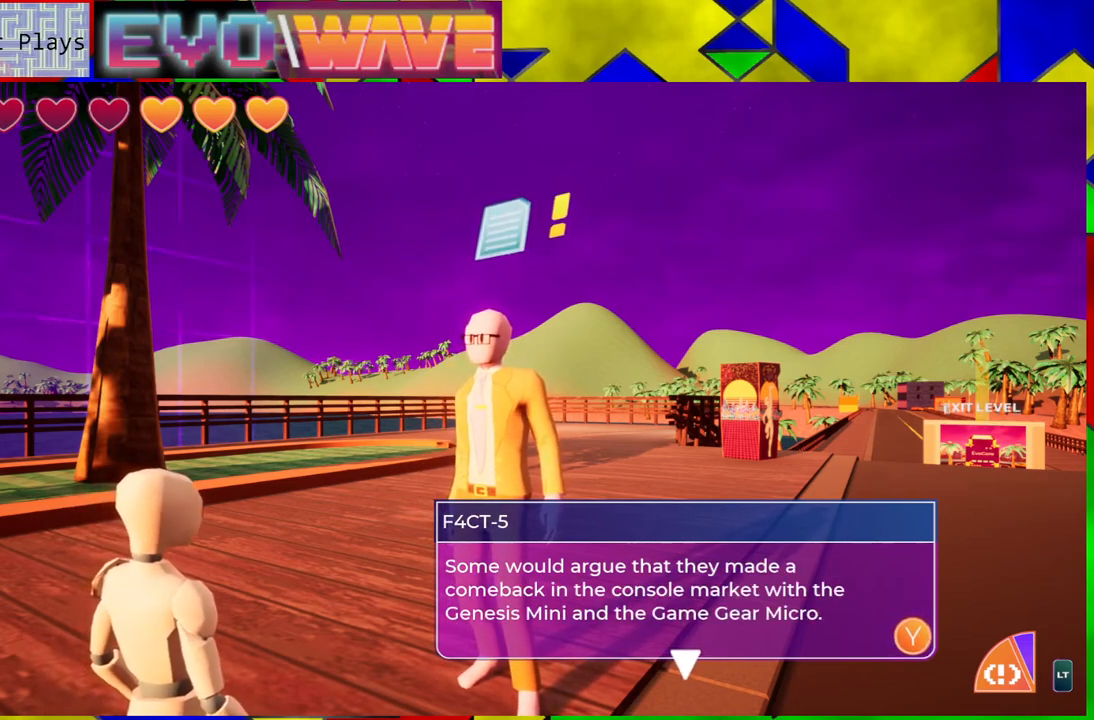
{"buttons": [], "left_stick": "center", "right_stick": "center", "events": []}
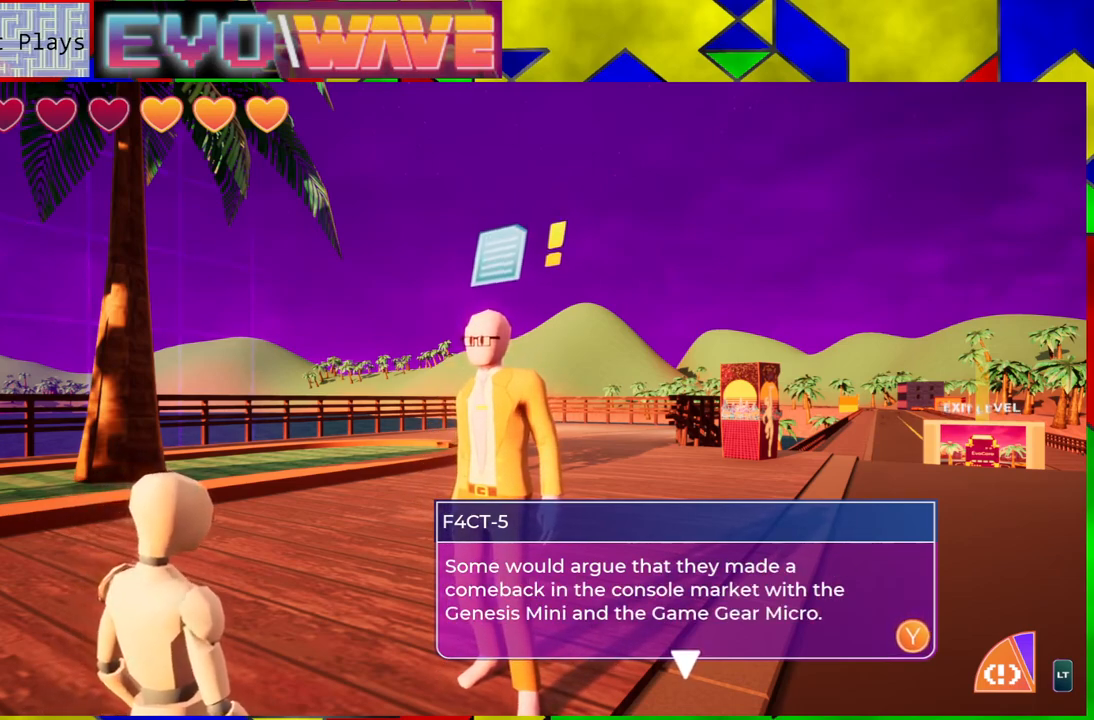
{"buttons": [], "left_stick": "center", "right_stick": "center", "events": [[233, "X", "down"], [283, "X", "up"]]}
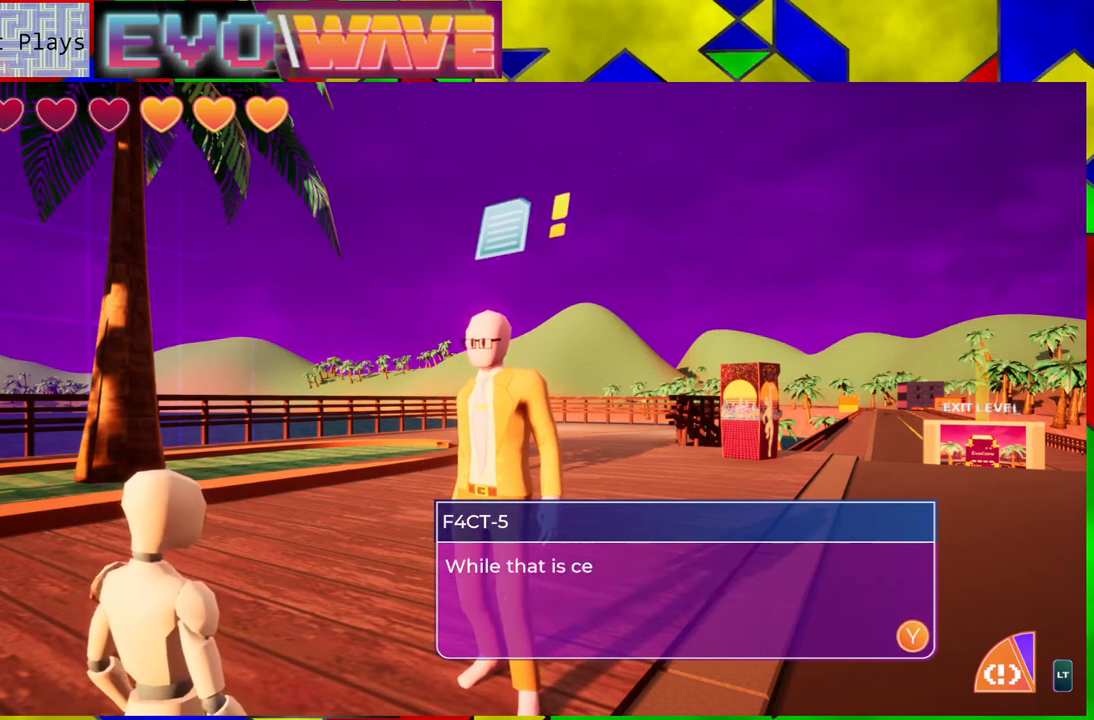
{"buttons": [], "left_stick": "center", "right_stick": "center", "events": []}
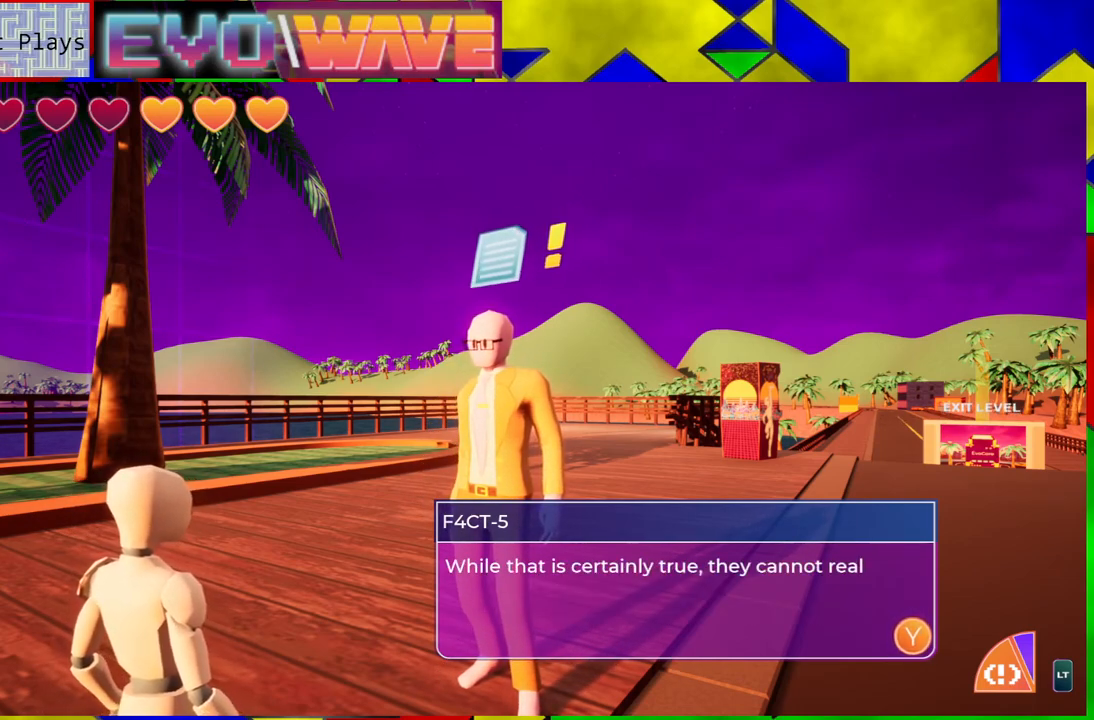
{"buttons": [], "left_stick": "center", "right_stick": "center", "events": []}
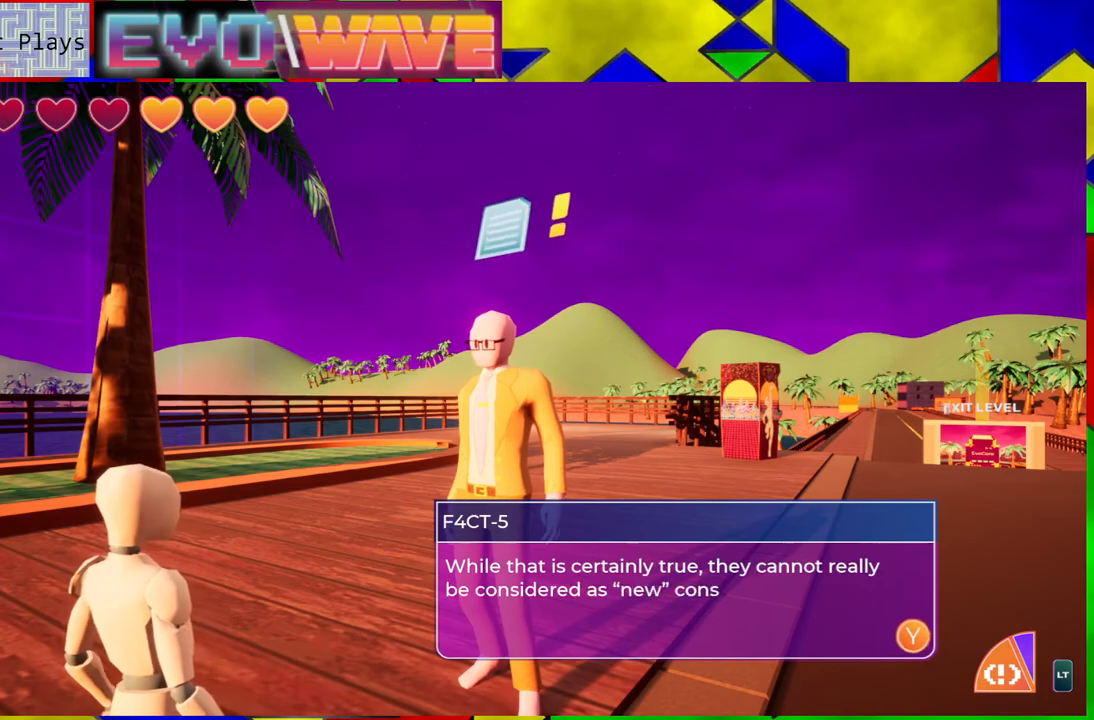
{"buttons": [], "left_stick": "center", "right_stick": "center", "events": []}
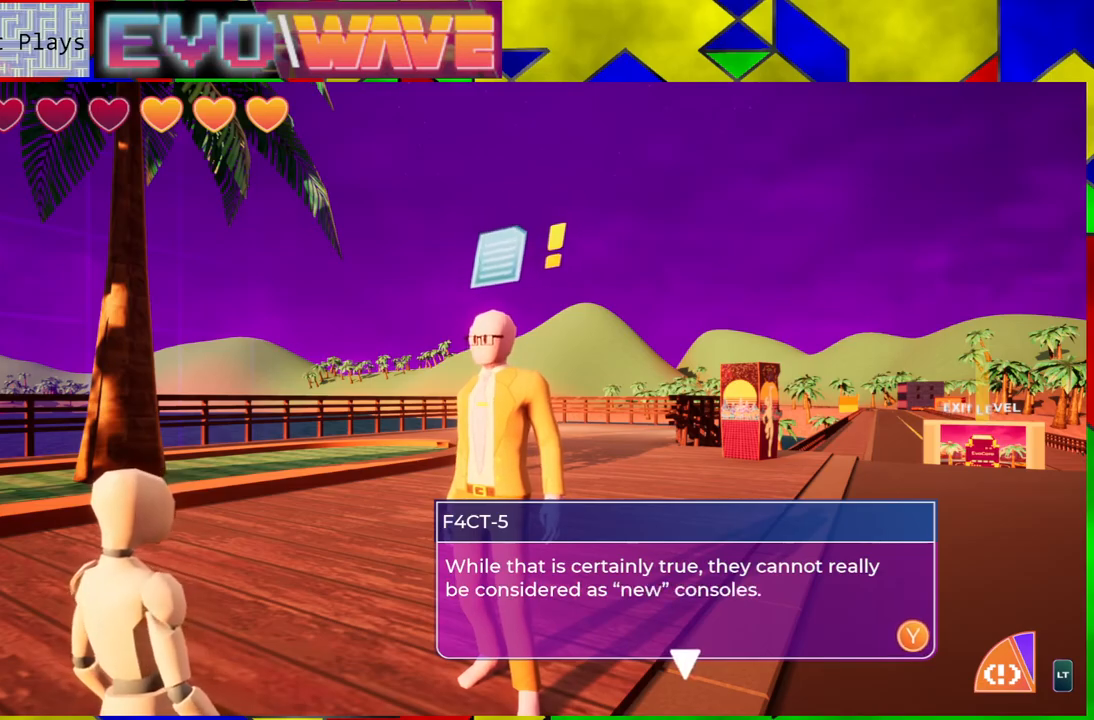
{"buttons": [], "left_stick": "center", "right_stick": "center", "events": []}
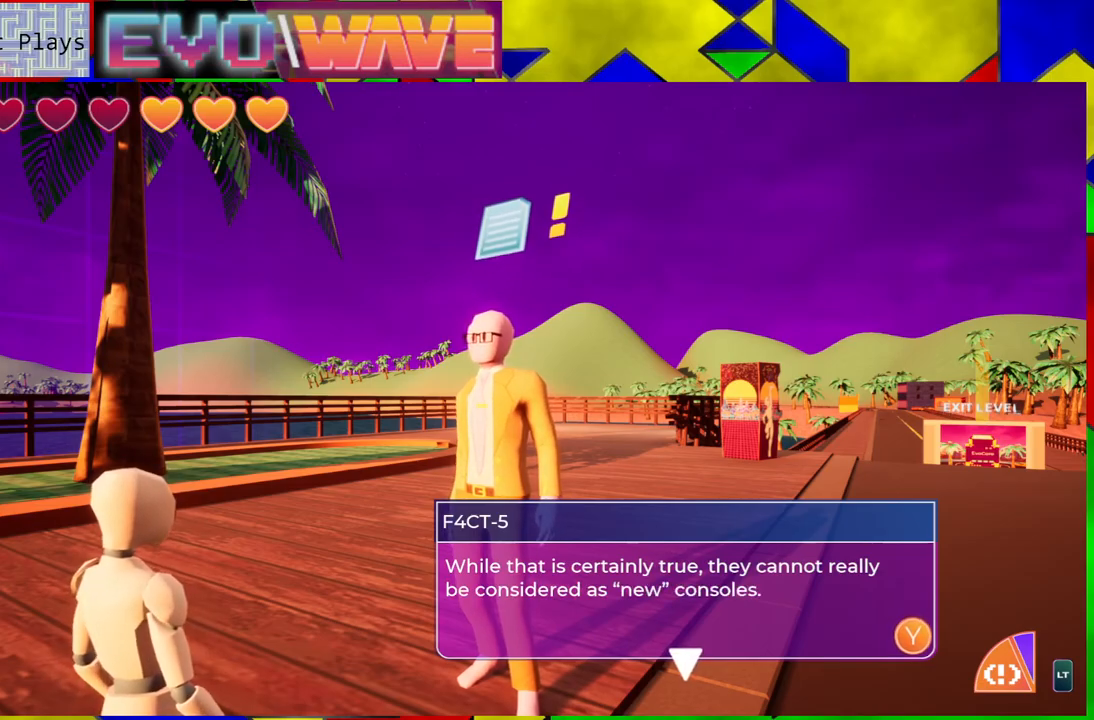
{"buttons": [], "left_stick": "center", "right_stick": "center", "events": [[250, "X", "down"], [350, "X", "up"]]}
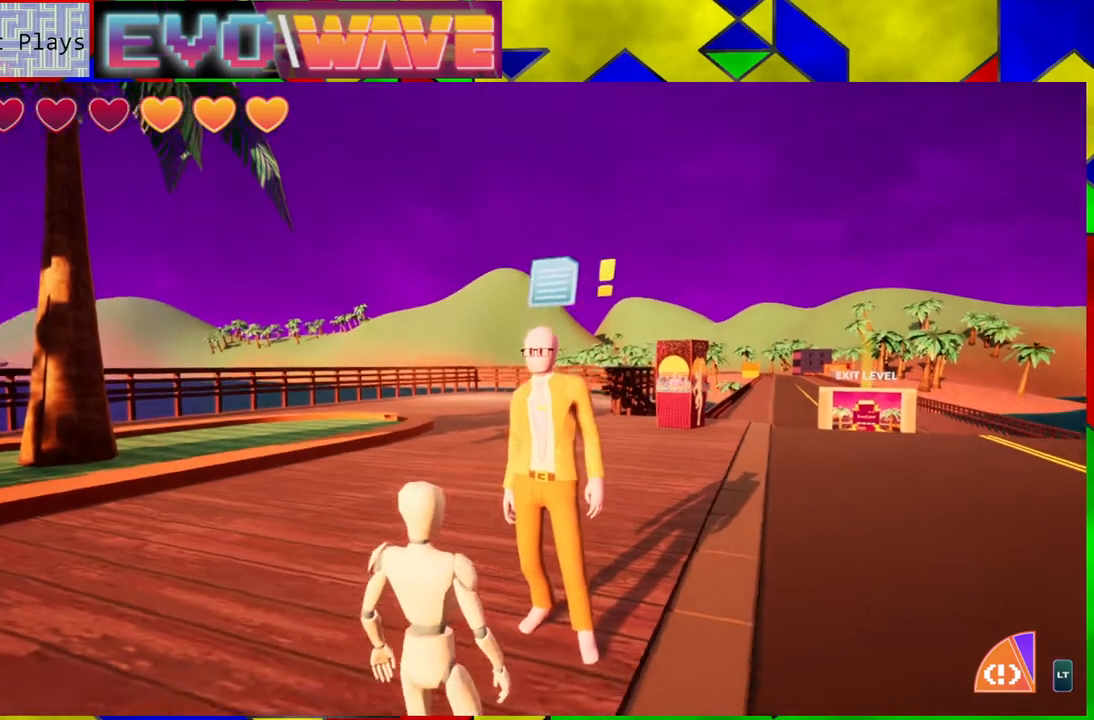
{"buttons": [], "left_stick": "center", "right_stick": "center", "events": []}
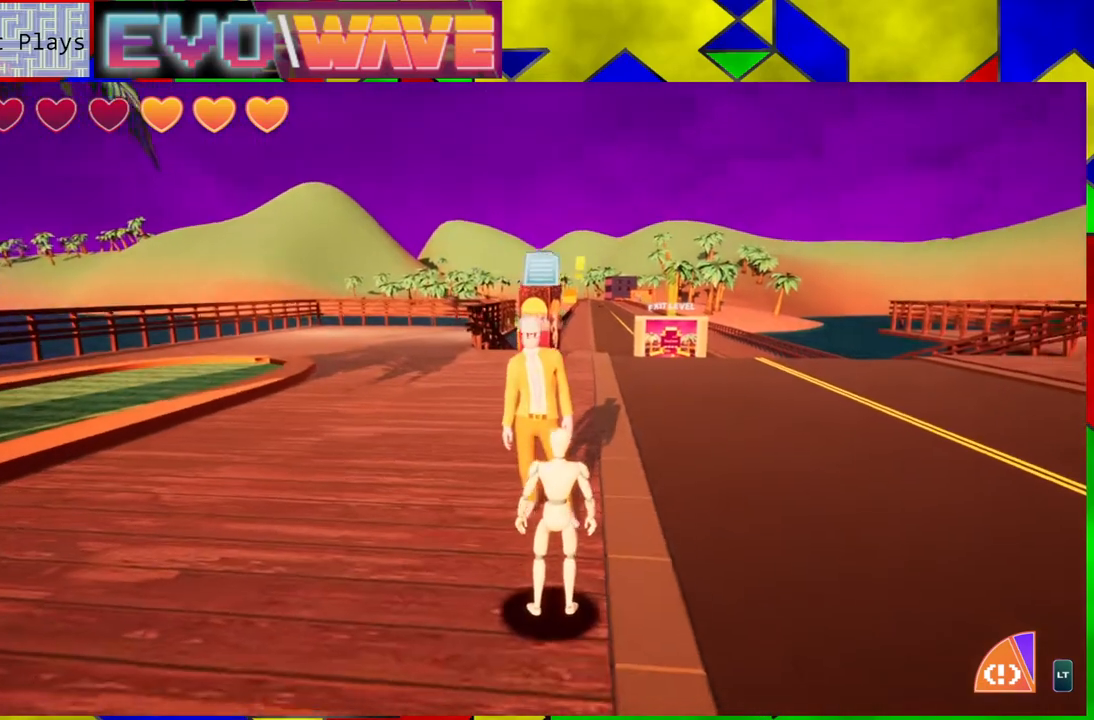
{"buttons": [], "left_stick": "up", "right_stick": "center", "events": [[83, "left_stick", "up"]]}
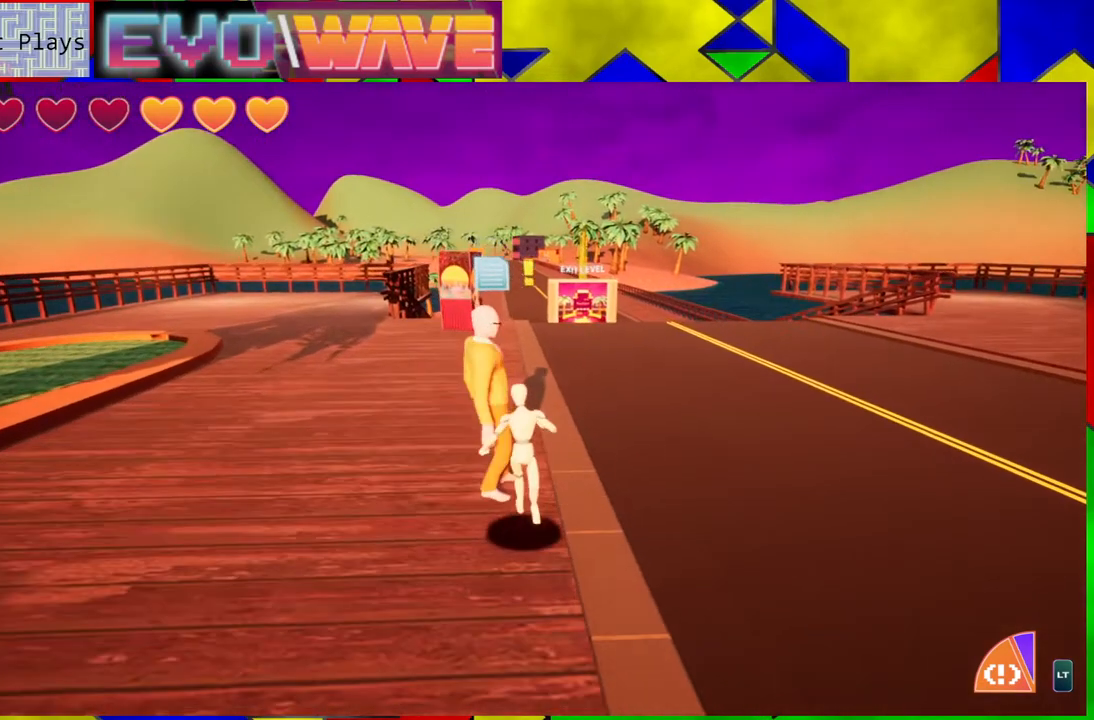
{"buttons": [], "left_stick": "center", "right_stick": "center", "events": [[33, "left_stick", "center"]]}
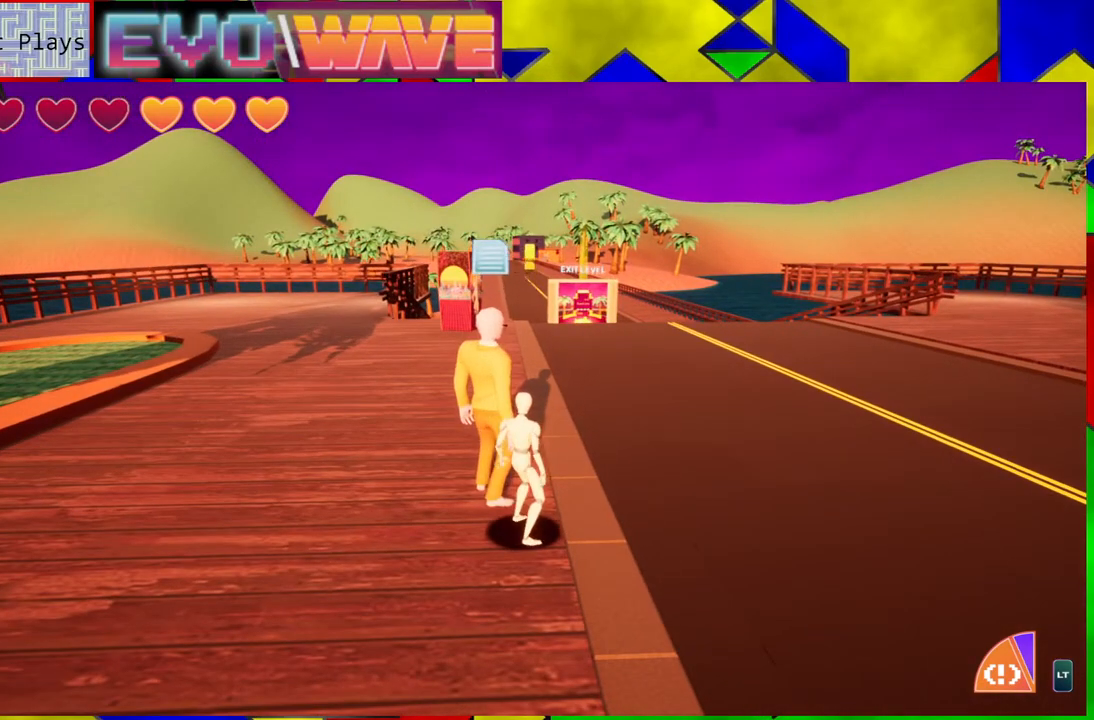
{"buttons": [], "left_stick": "right", "right_stick": "down-left", "events": [[17, "left_stick", "right"], [200, "right_stick", "down-left"]]}
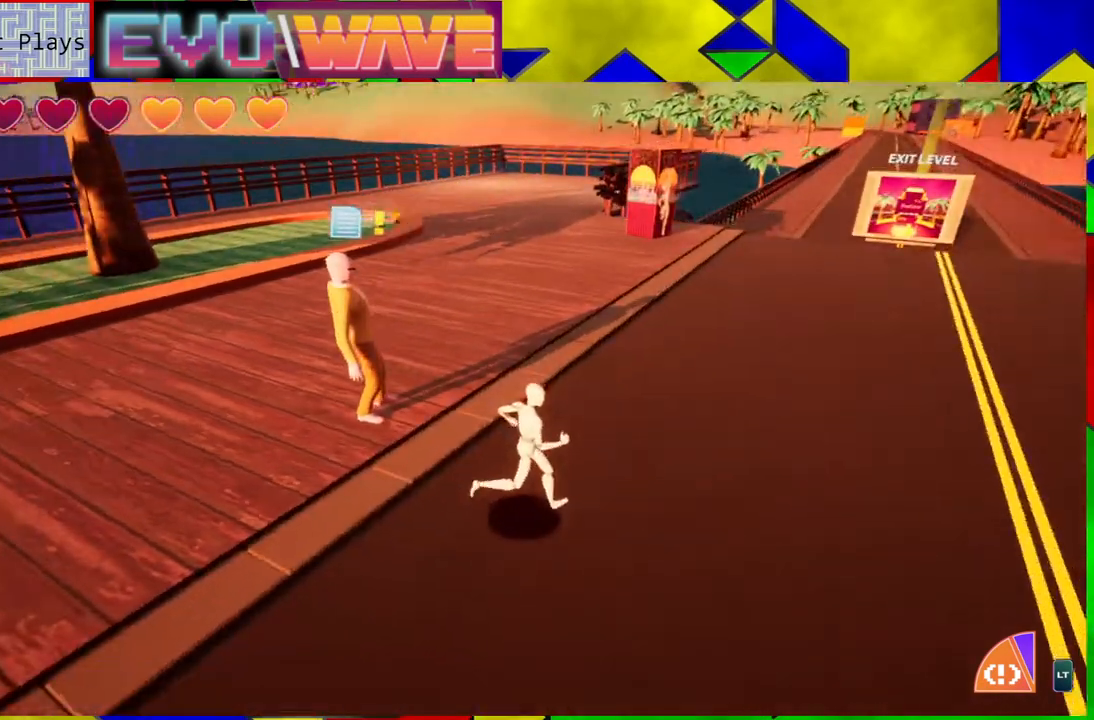
{"buttons": [], "left_stick": "up-left", "right_stick": "center", "events": [[33, "right_stick", "center"], [150, "left_stick", "up"], [250, "left_stick", "up-left"]]}
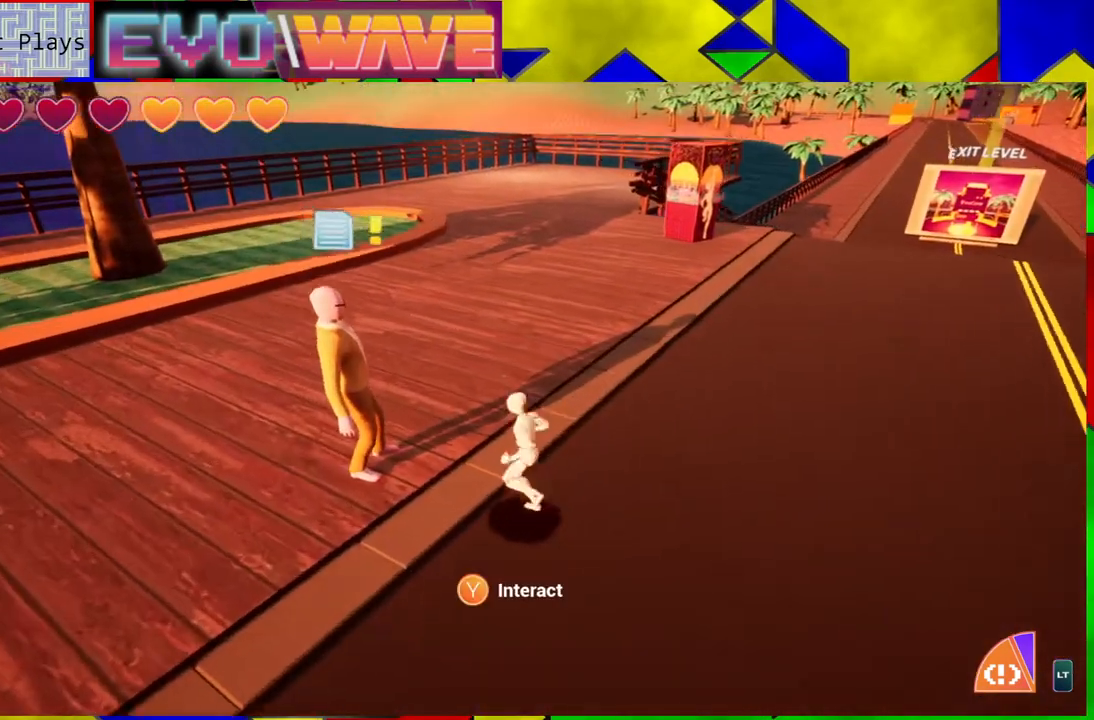
{"buttons": [], "left_stick": "left", "right_stick": "center", "events": [[33, "left_stick", "left"], [350, "X", "down"], [433, "X", "up"]]}
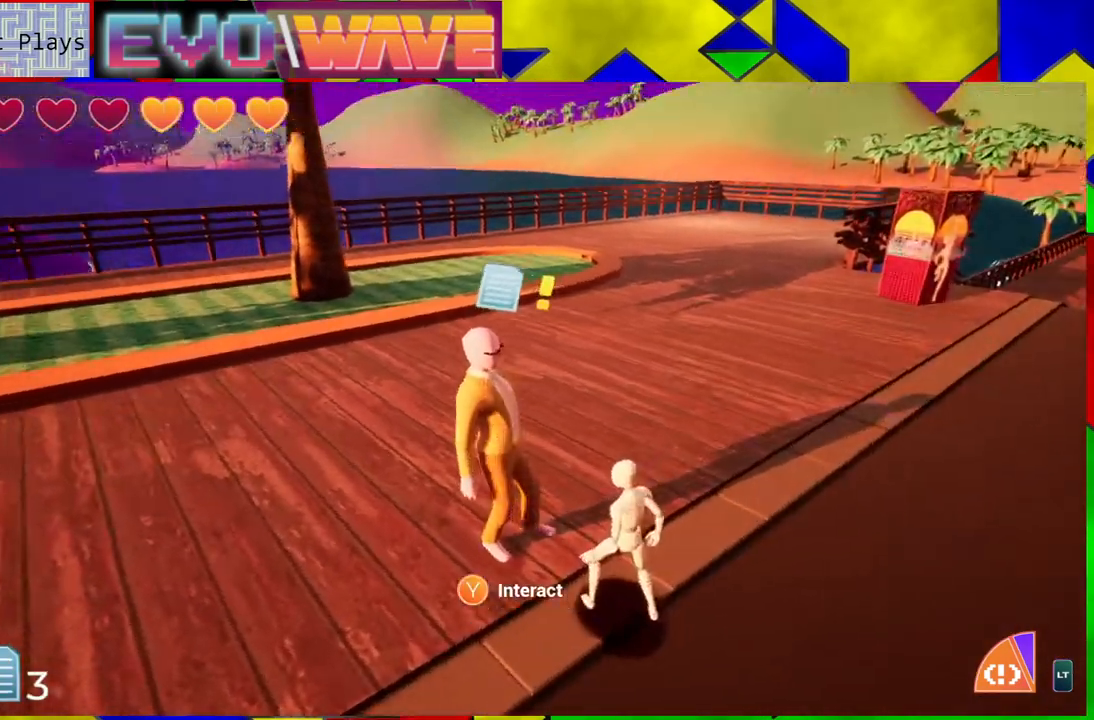
{"buttons": [], "left_stick": "left", "right_stick": "center", "events": []}
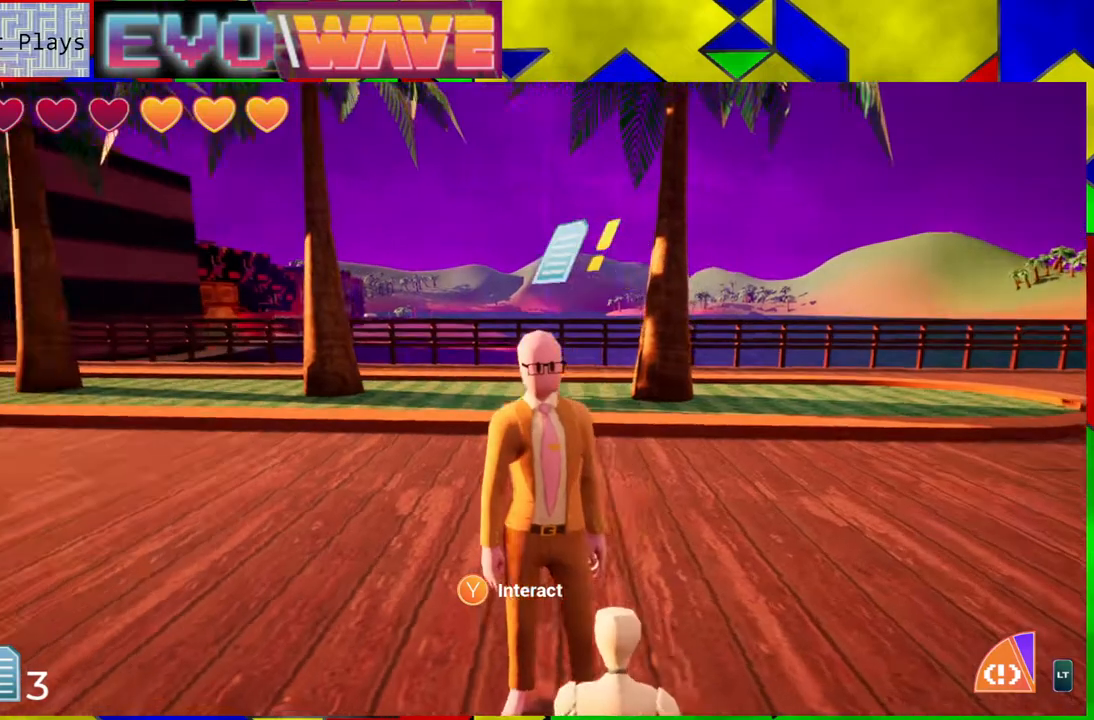
{"buttons": [], "left_stick": "left", "right_stick": "center", "events": []}
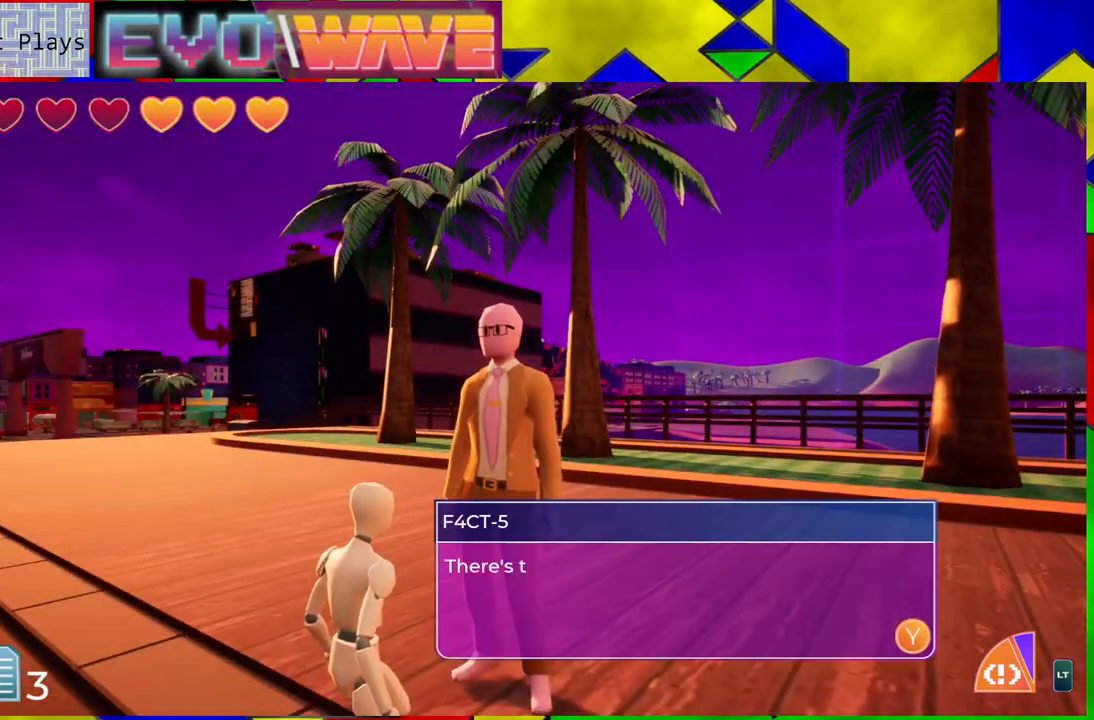
{"buttons": [], "left_stick": "left", "right_stick": "center", "events": []}
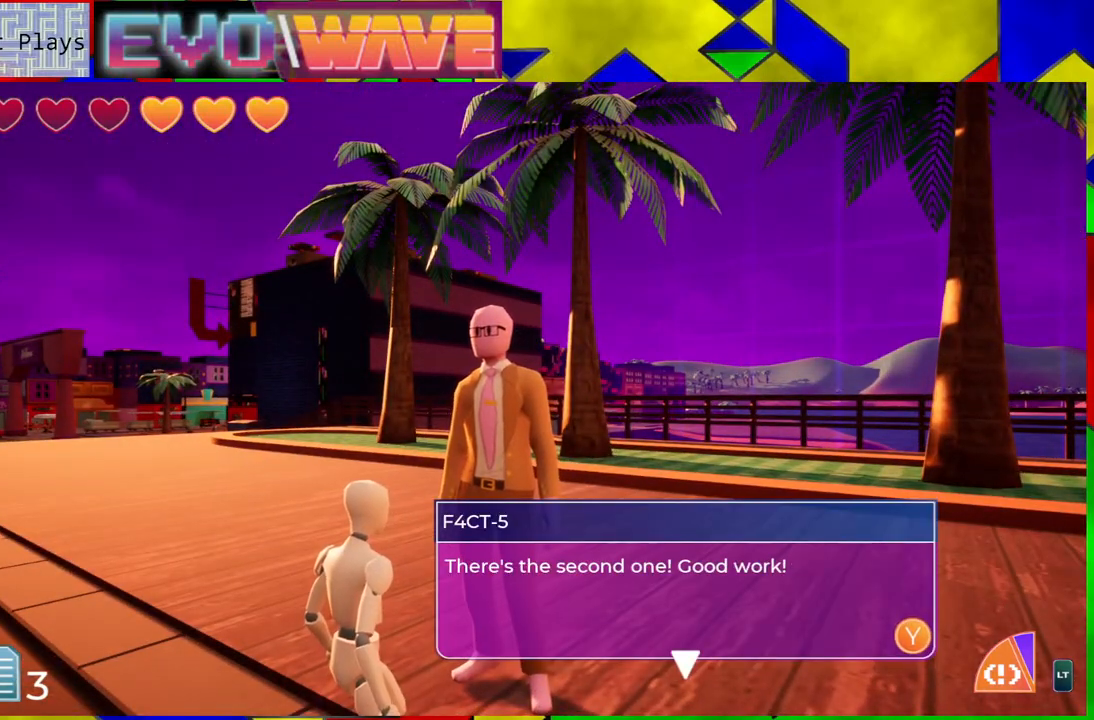
{"buttons": [], "left_stick": "left", "right_stick": "center", "events": []}